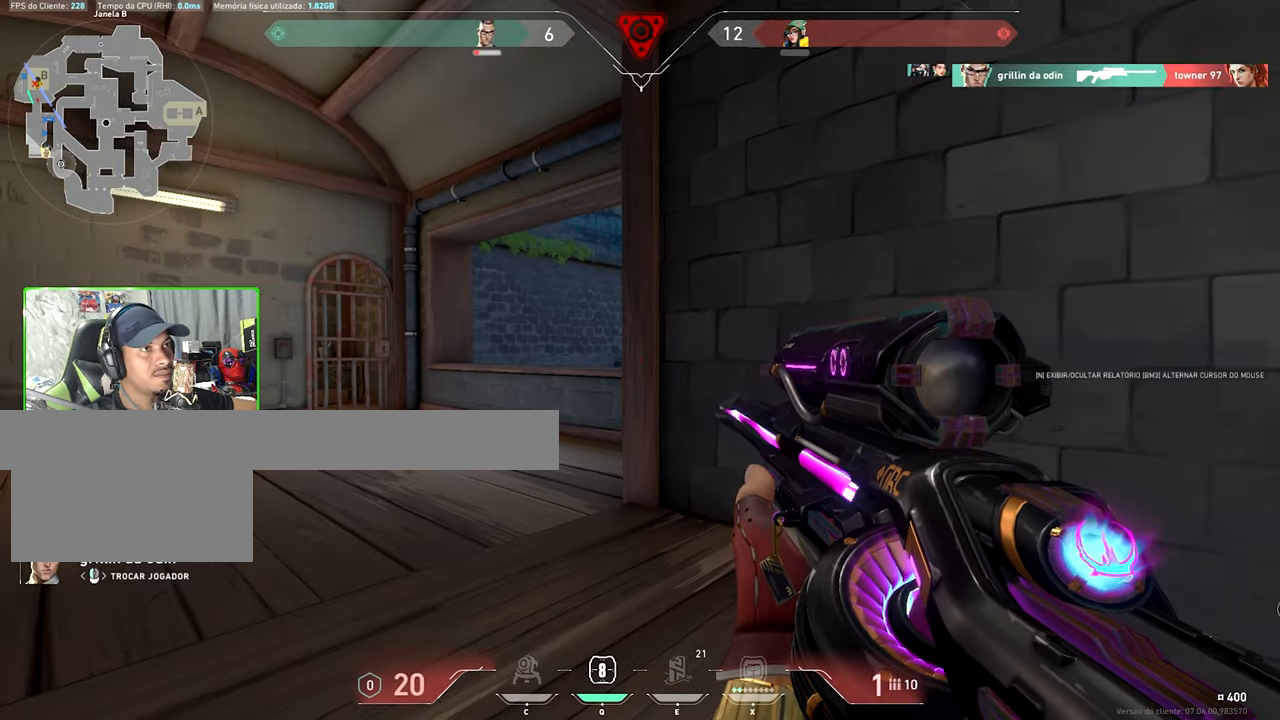
Gameplay with keyboard and mouse; each line is a JSON object with the keys and mouse buttons held at the frame after it. "events" lists presses ("down") and releases ("up") of "1", "2", "3", "4", "5", "a", "alt", "c", "caps_lock", "ctrl", "d", "e", "f", "g", "q", "r", "s", "shift", "space", "t", "tab", "v", "w", "x", "z", "mouse_left", "mouse_wheel" and "mouse_right" between this image and that frame as [ms after this image, input, new state], when the widget could be followed in between. "mouse_left", "mouse_wheel", "mouse_right" = the "left", "wheel", "right" buttons of the "mouse" list. No other keys are recorded. "wheel" means that the mouse wheel is clicked or scrolled. Not read: mouse_move.
{"keys": [], "mouse": [], "events": []}
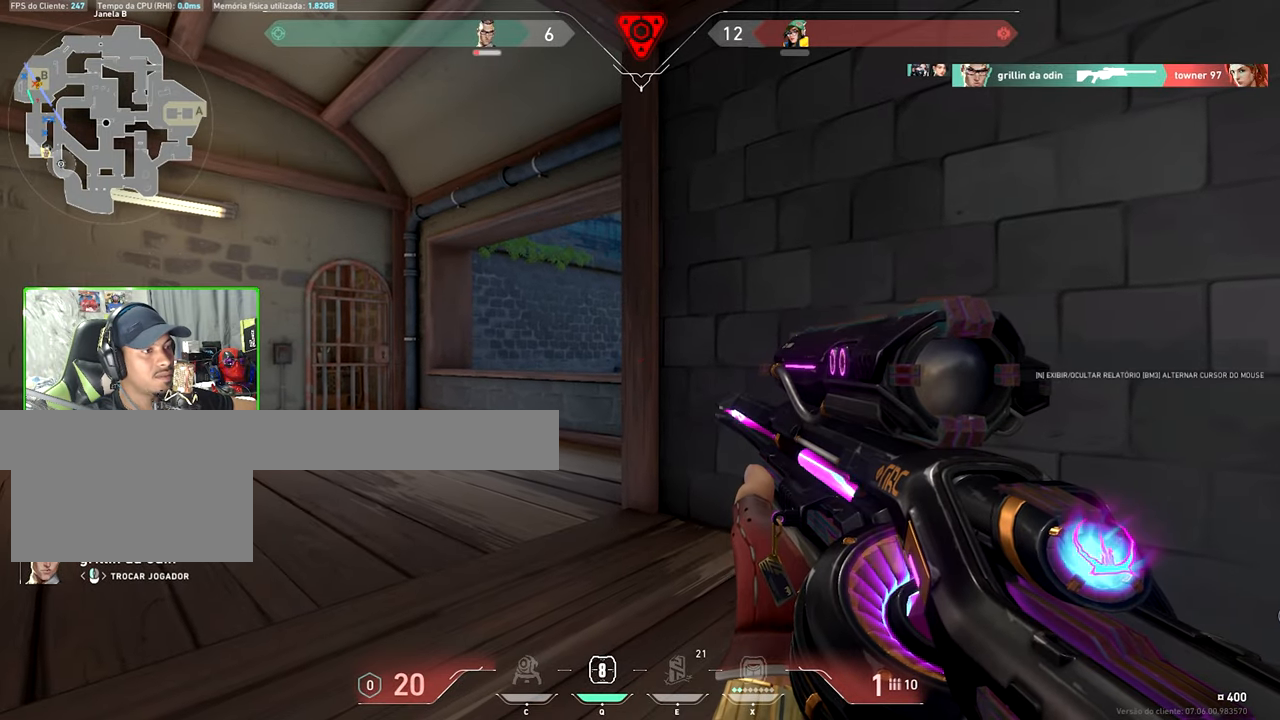
{"keys": ["v"], "mouse": [], "events": [[500, "v", "down"]]}
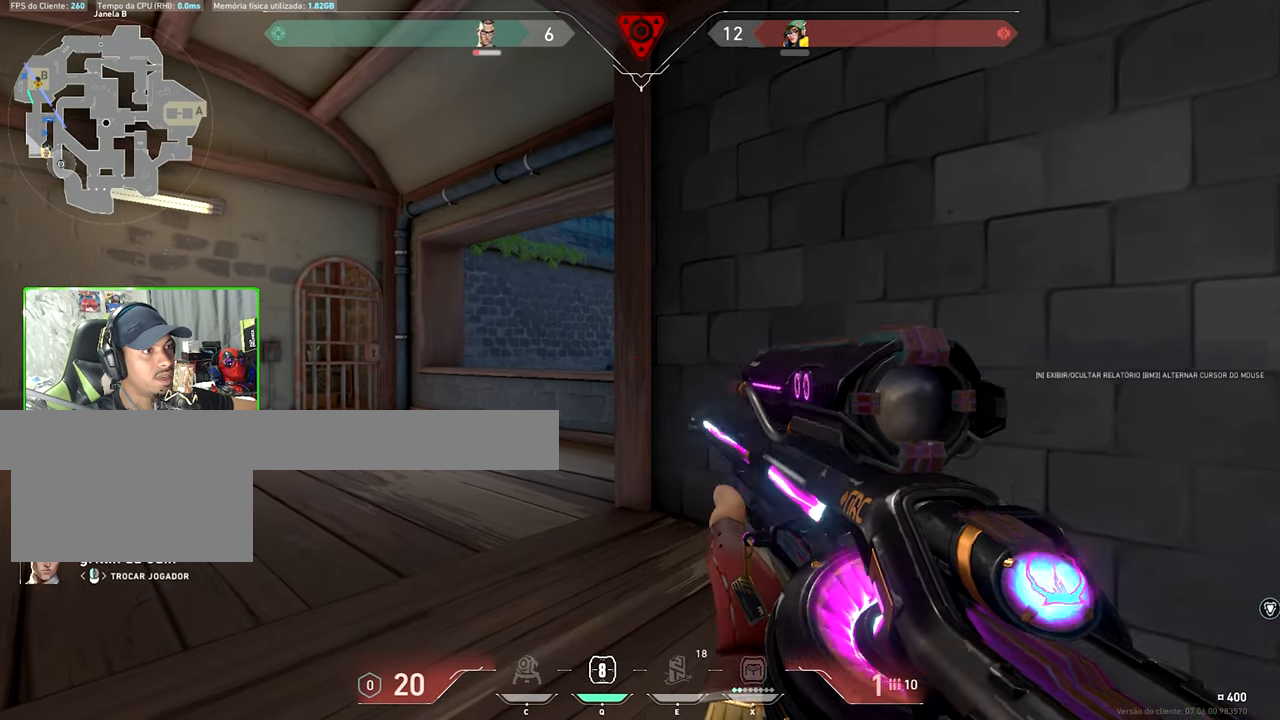
{"keys": ["v"], "mouse": [], "events": []}
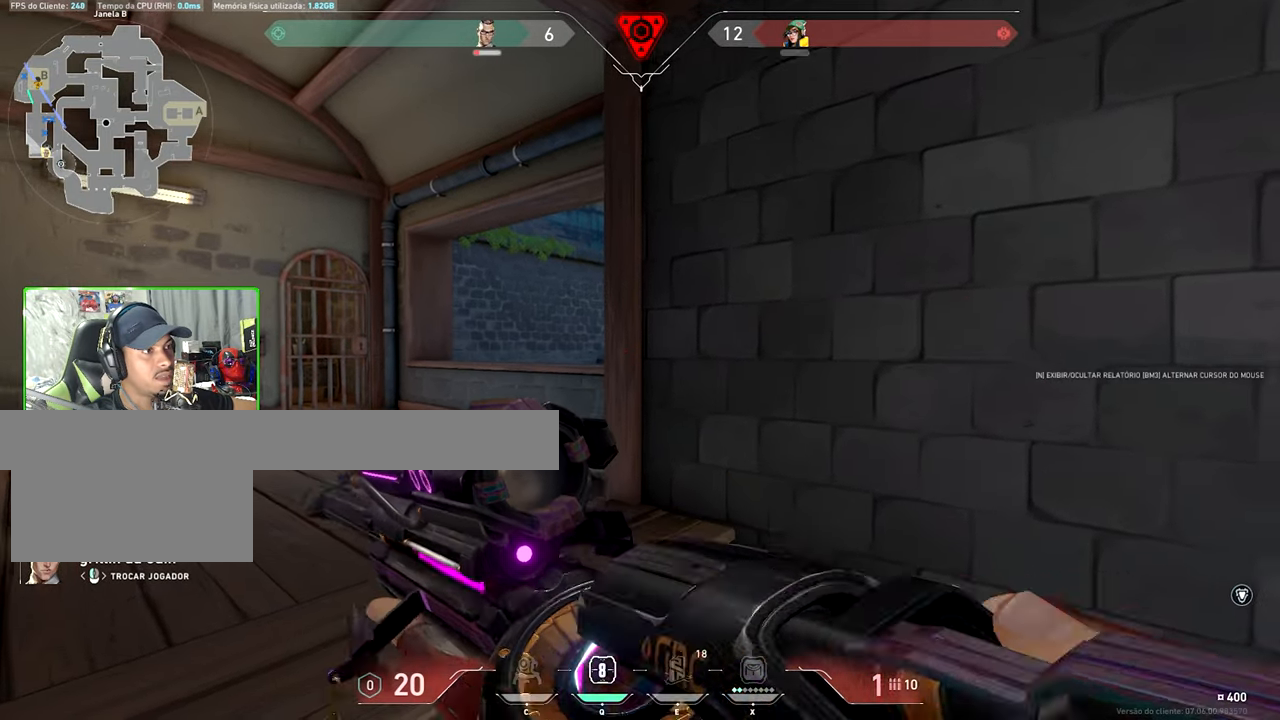
{"keys": ["v"], "mouse": [], "events": []}
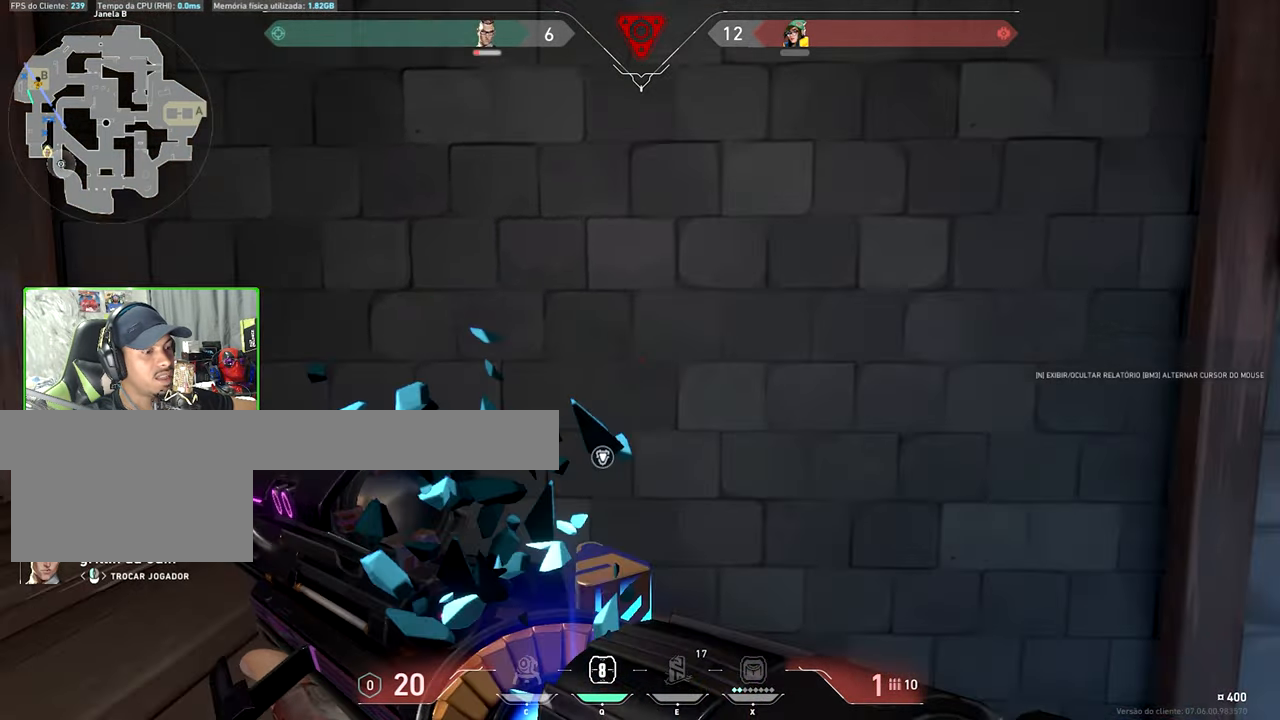
{"keys": ["v"], "mouse": [], "events": []}
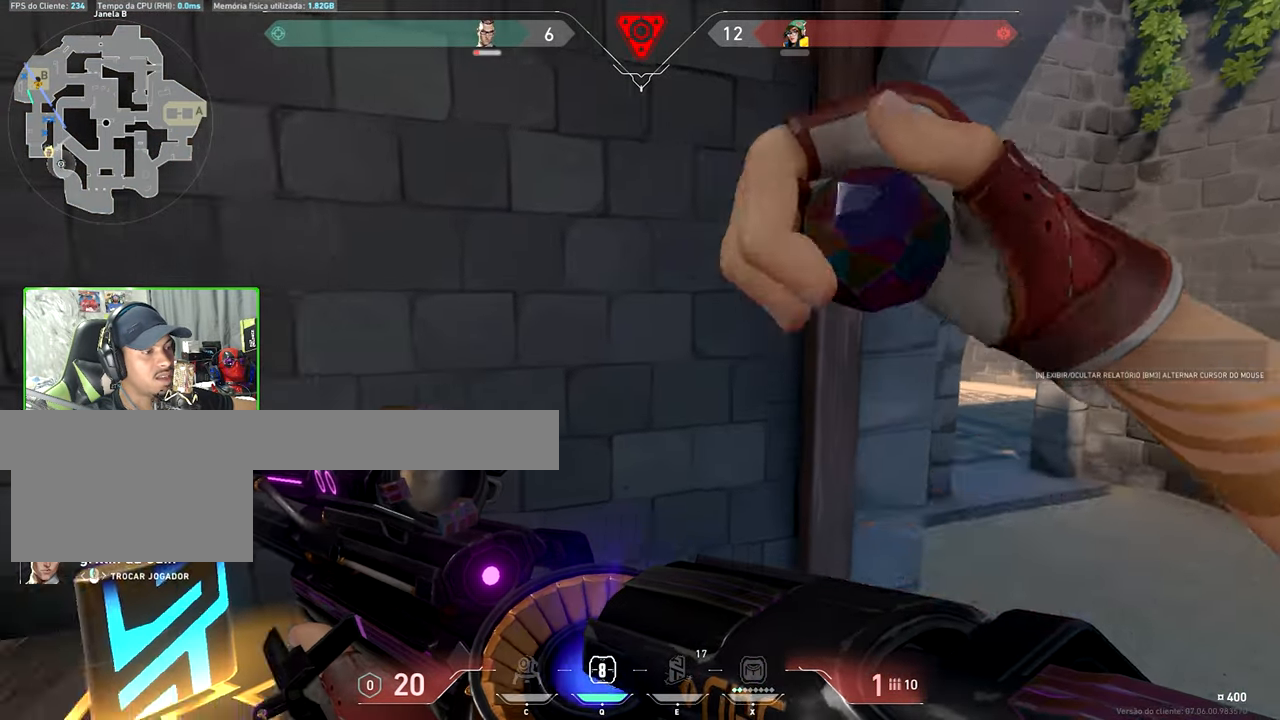
{"keys": [], "mouse": [], "events": [[400, "v", "up"]]}
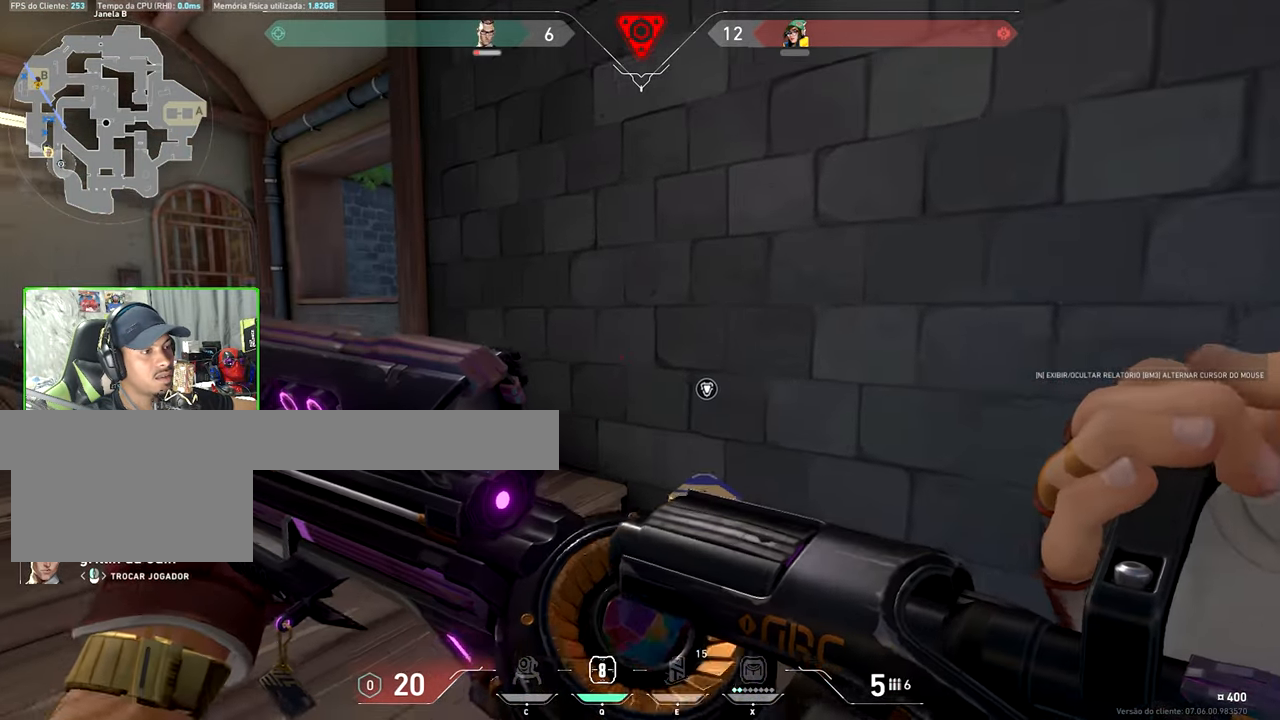
{"keys": [], "mouse": [], "events": []}
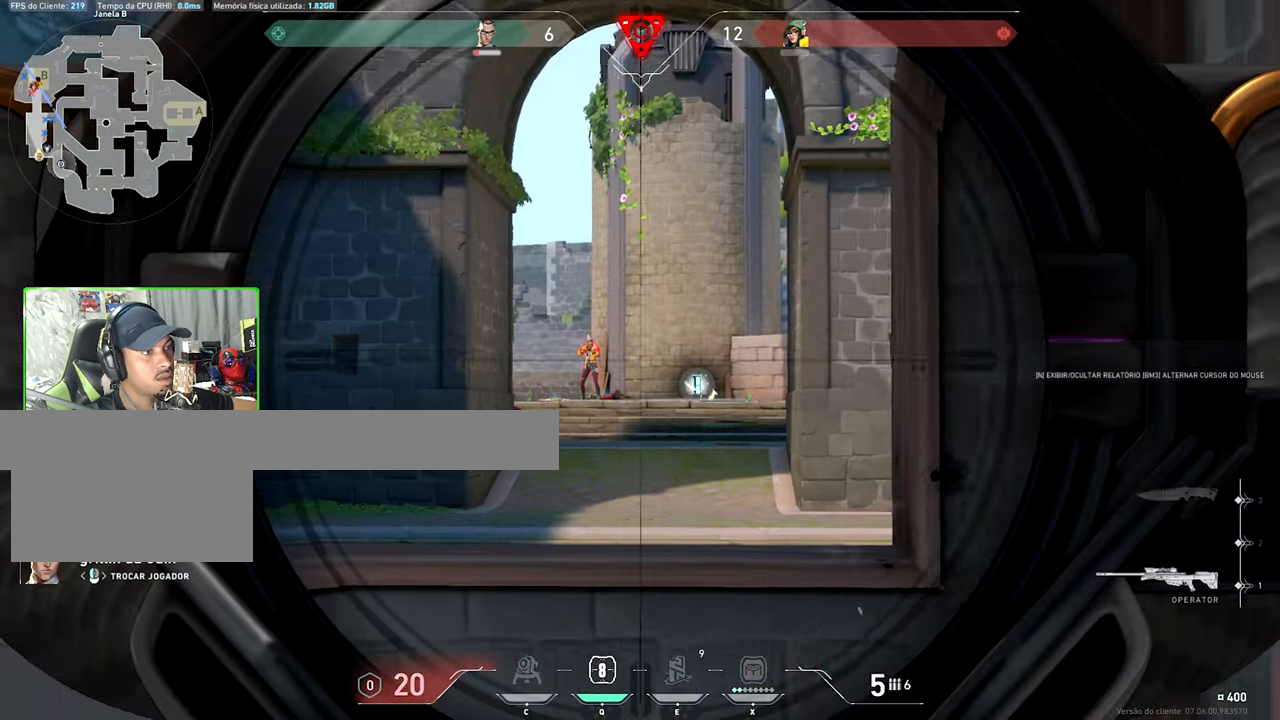
{"keys": ["v"], "mouse": [], "events": [[433, "v", "down"]]}
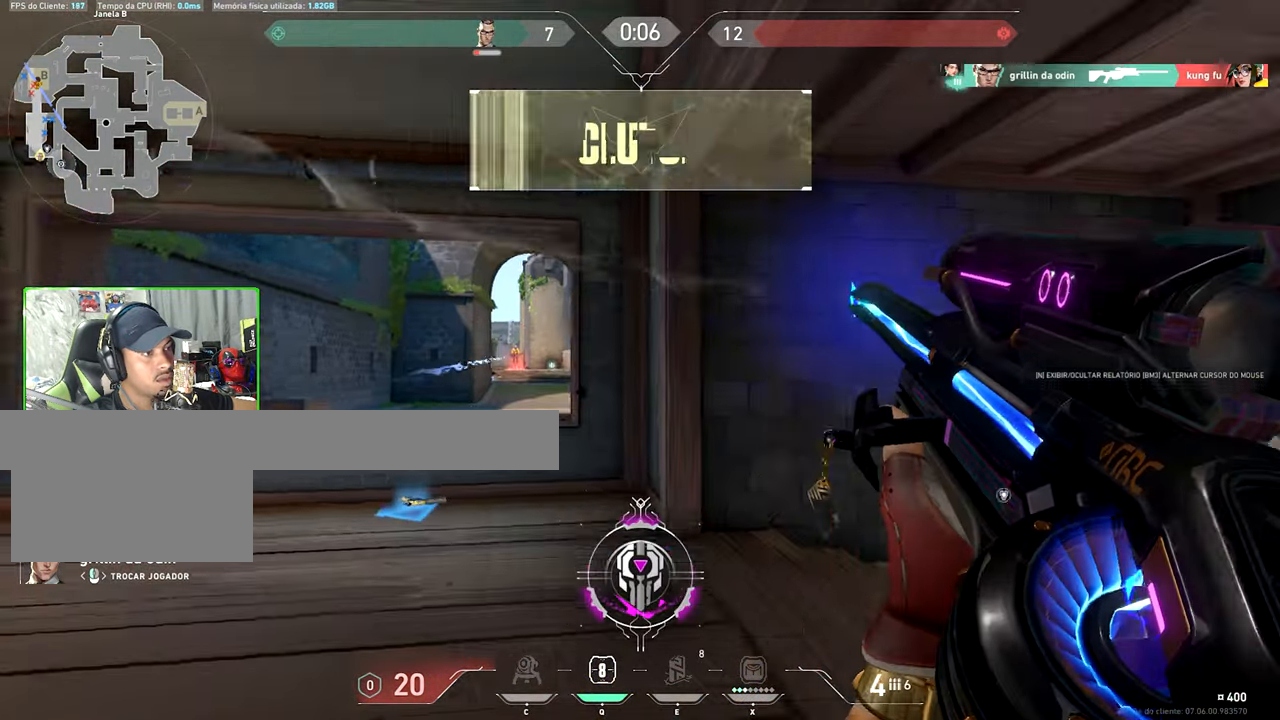
{"keys": ["v"], "mouse": [], "events": []}
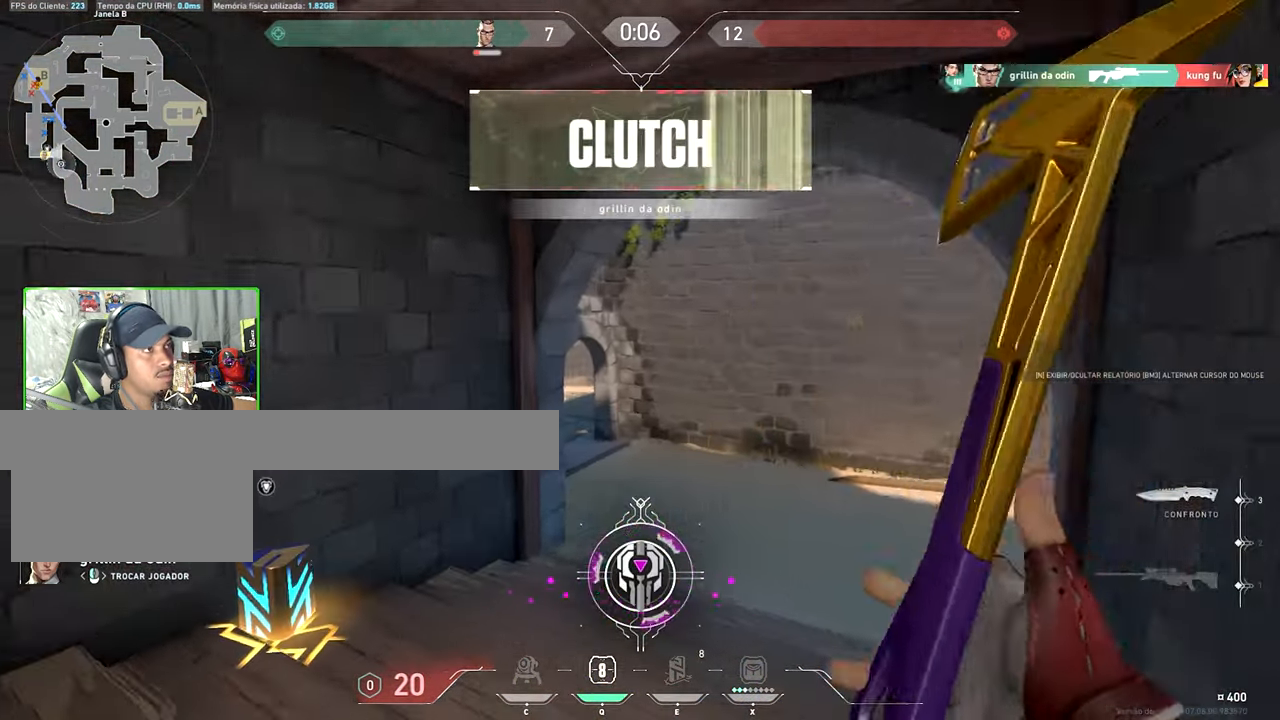
{"keys": ["v"], "mouse": [], "events": []}
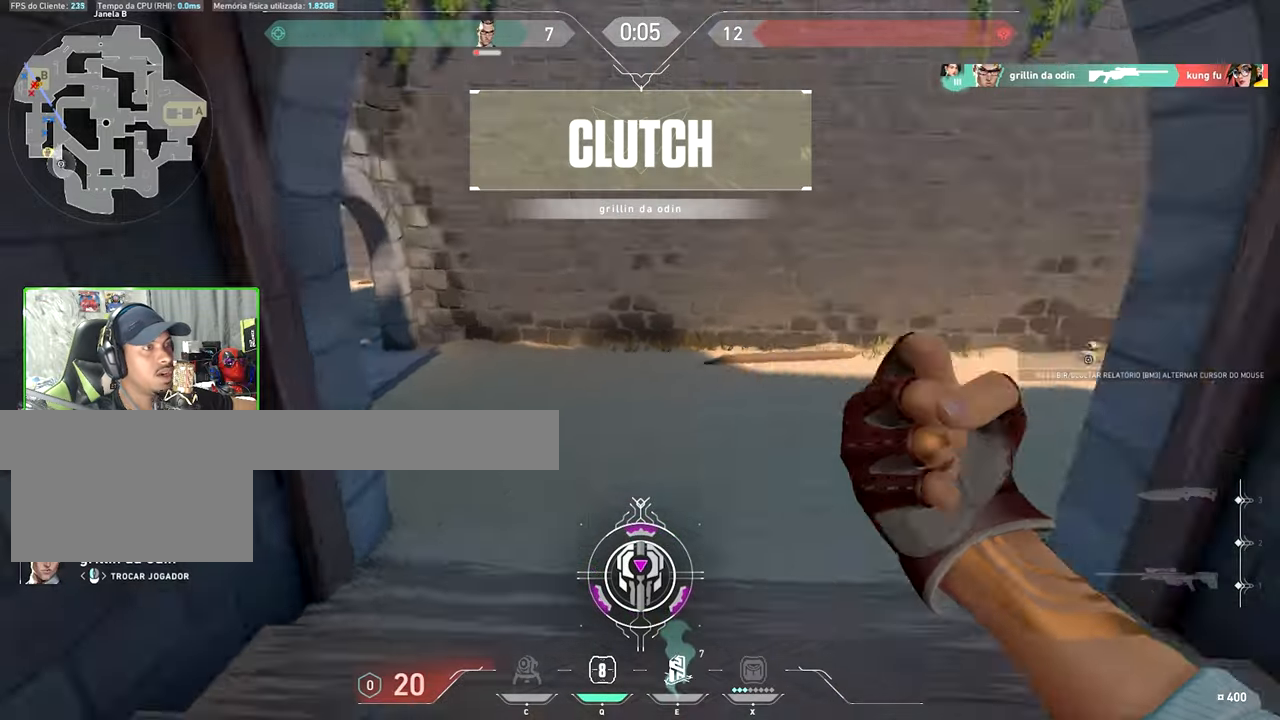
{"keys": ["v"], "mouse": [], "events": []}
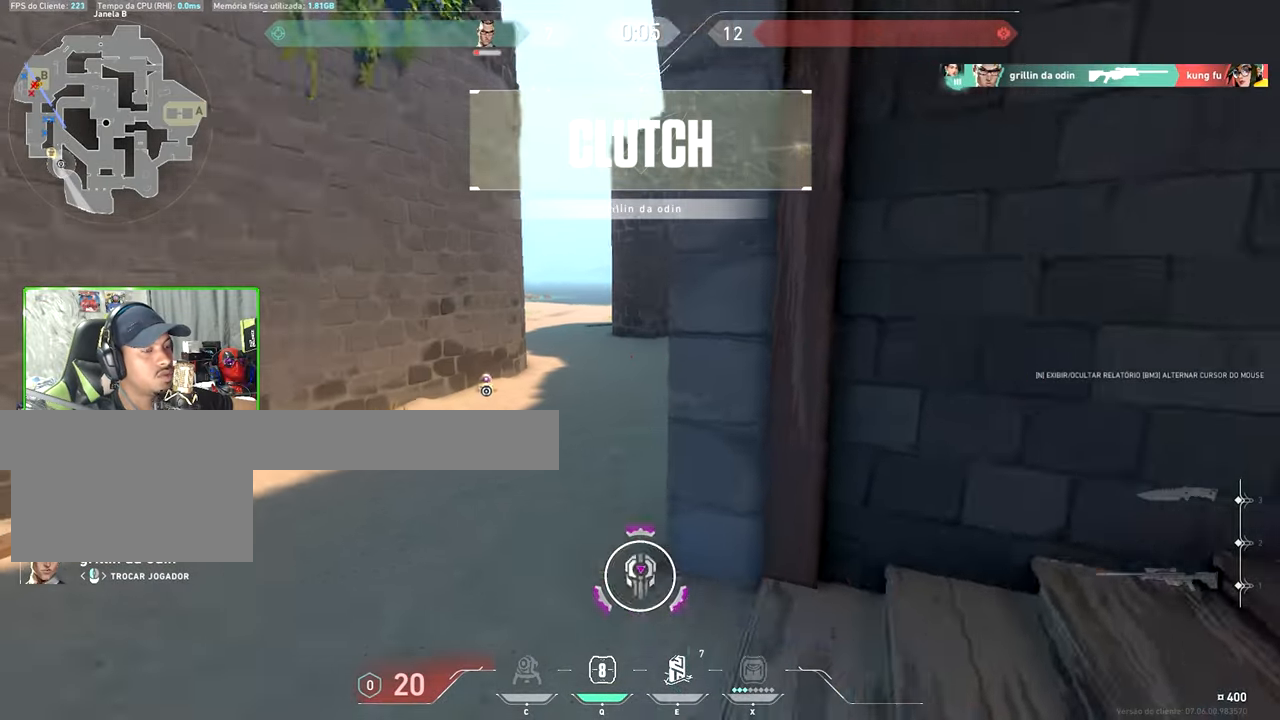
{"keys": ["v"], "mouse": [], "events": []}
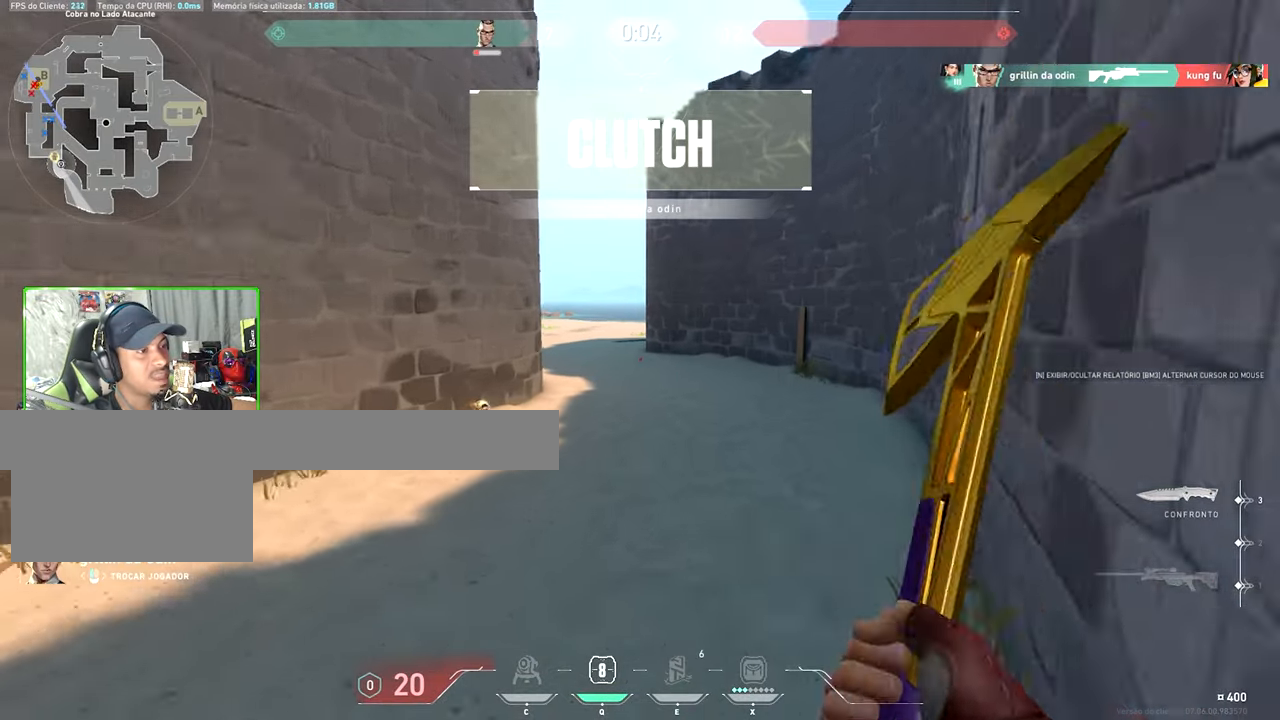
{"keys": ["v"], "mouse": [], "events": []}
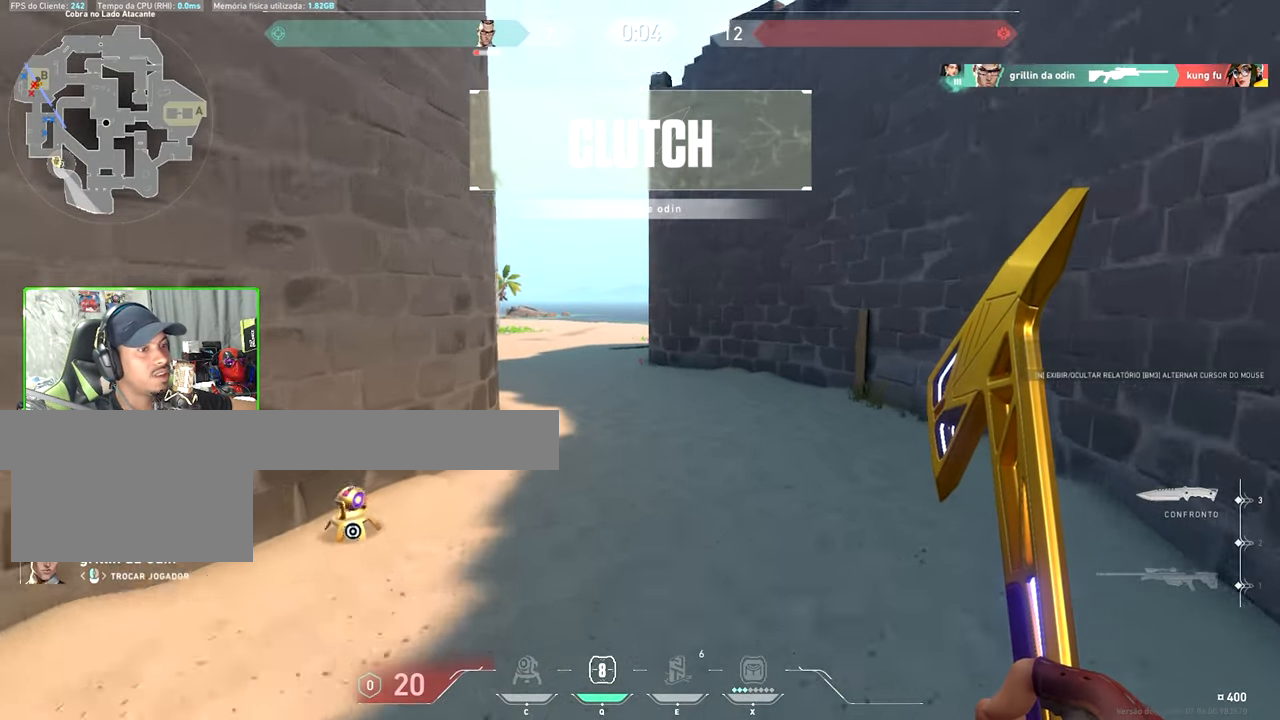
{"keys": ["tab"], "mouse": [], "events": [[384, "v", "up"], [434, "tab", "down"]]}
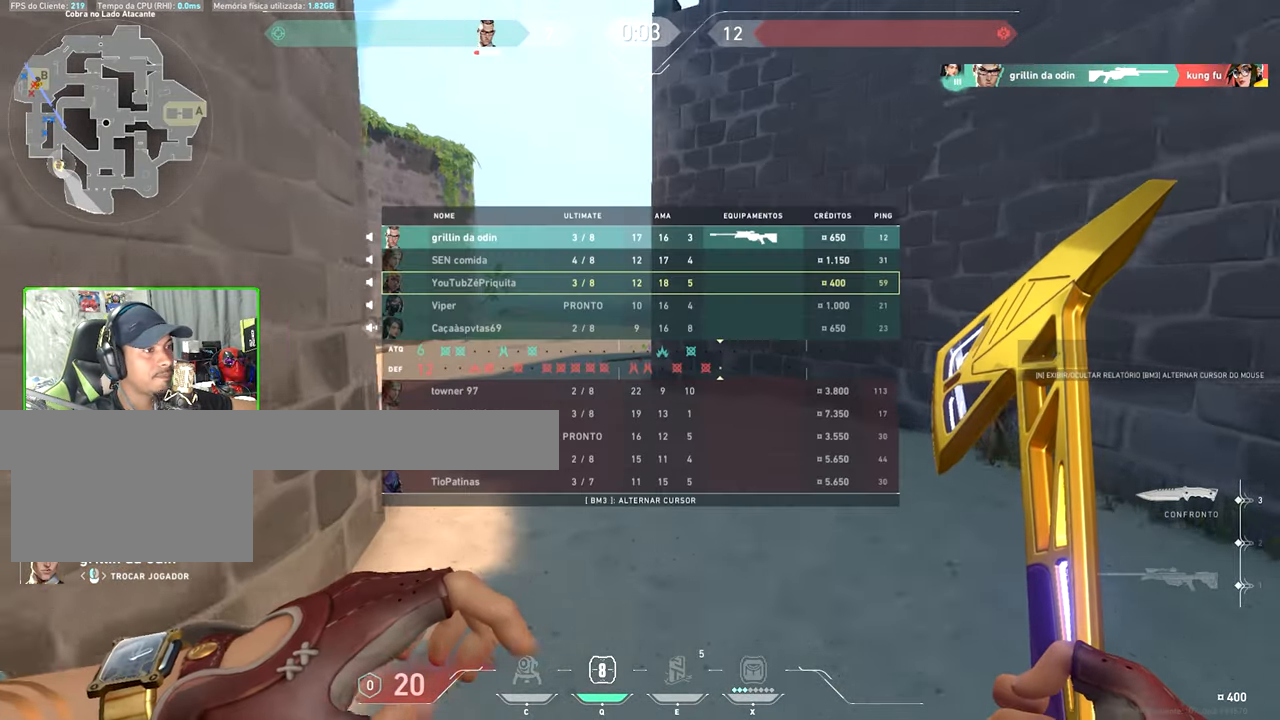
{"keys": ["tab"], "mouse": [], "events": []}
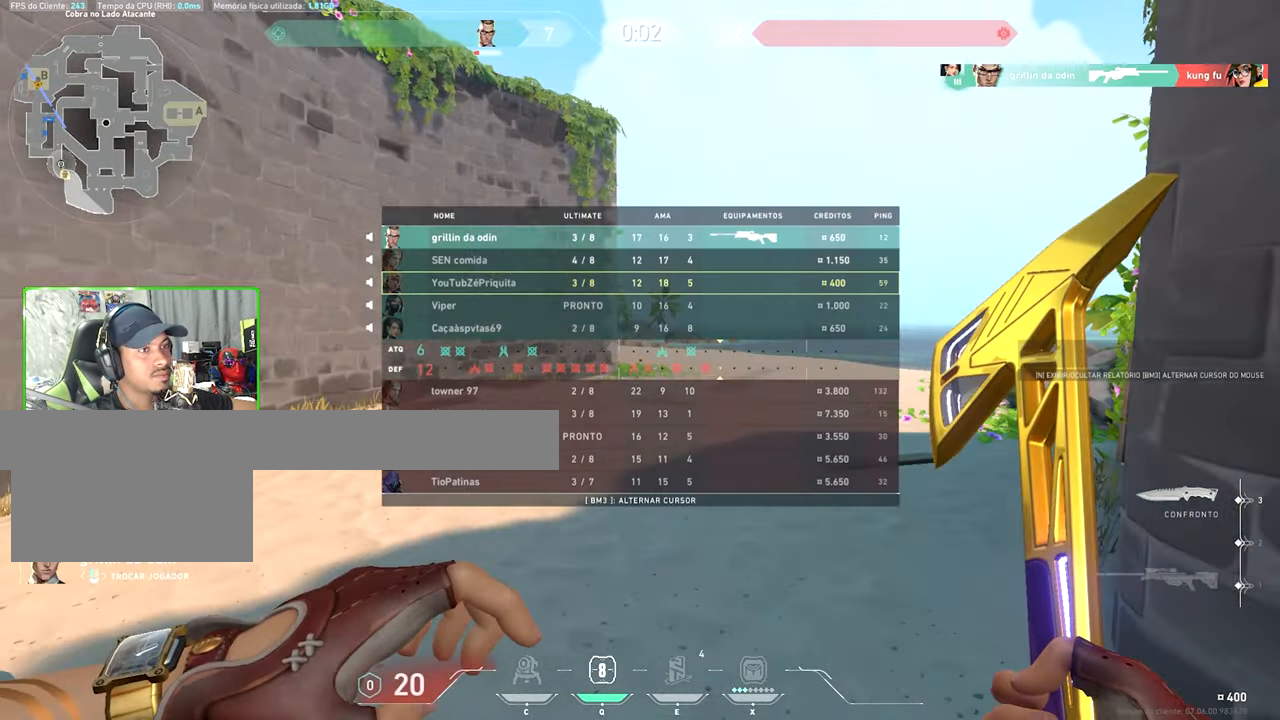
{"keys": ["tab"], "mouse": [], "events": []}
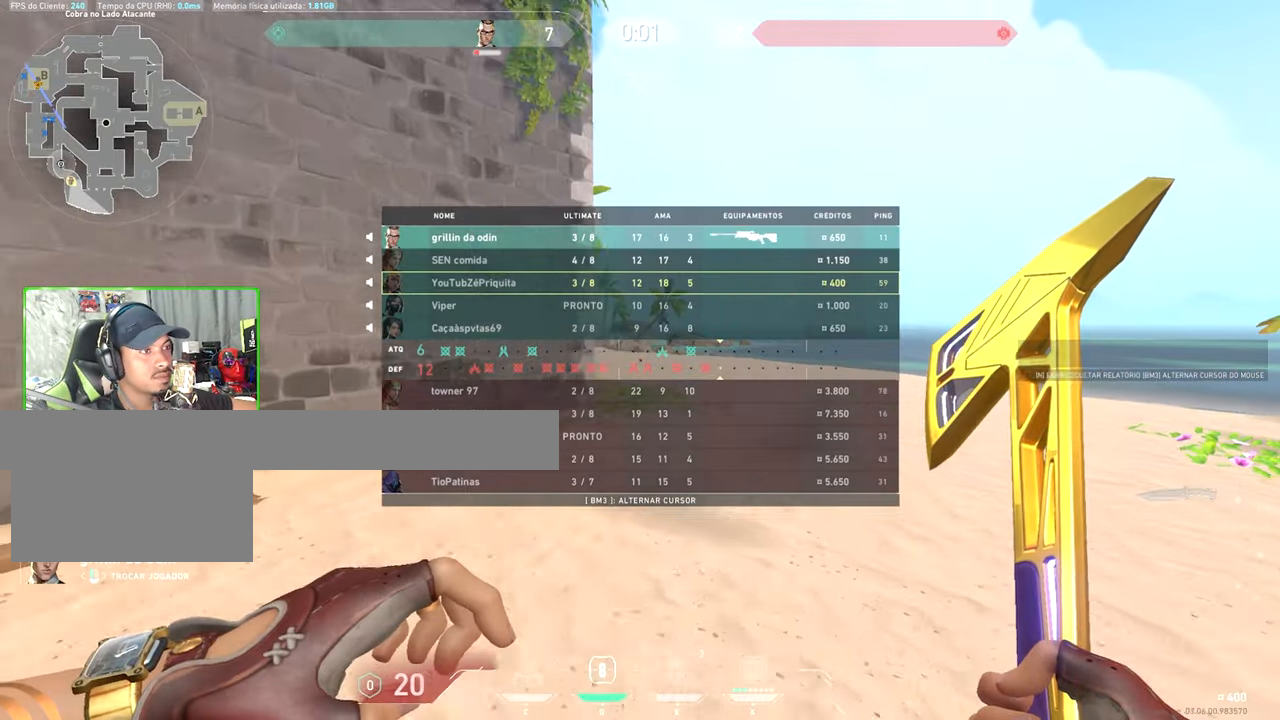
{"keys": [], "mouse": [], "events": [[200, "tab", "up"]]}
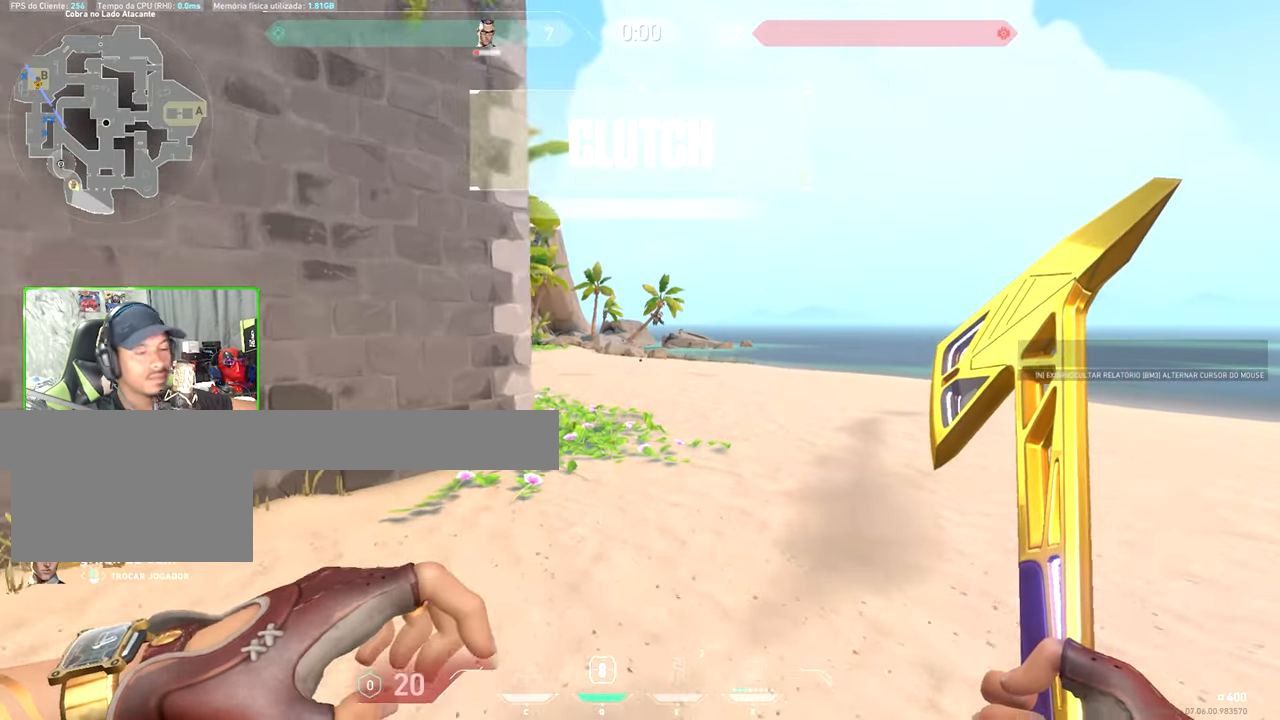
{"keys": [], "mouse": [], "events": []}
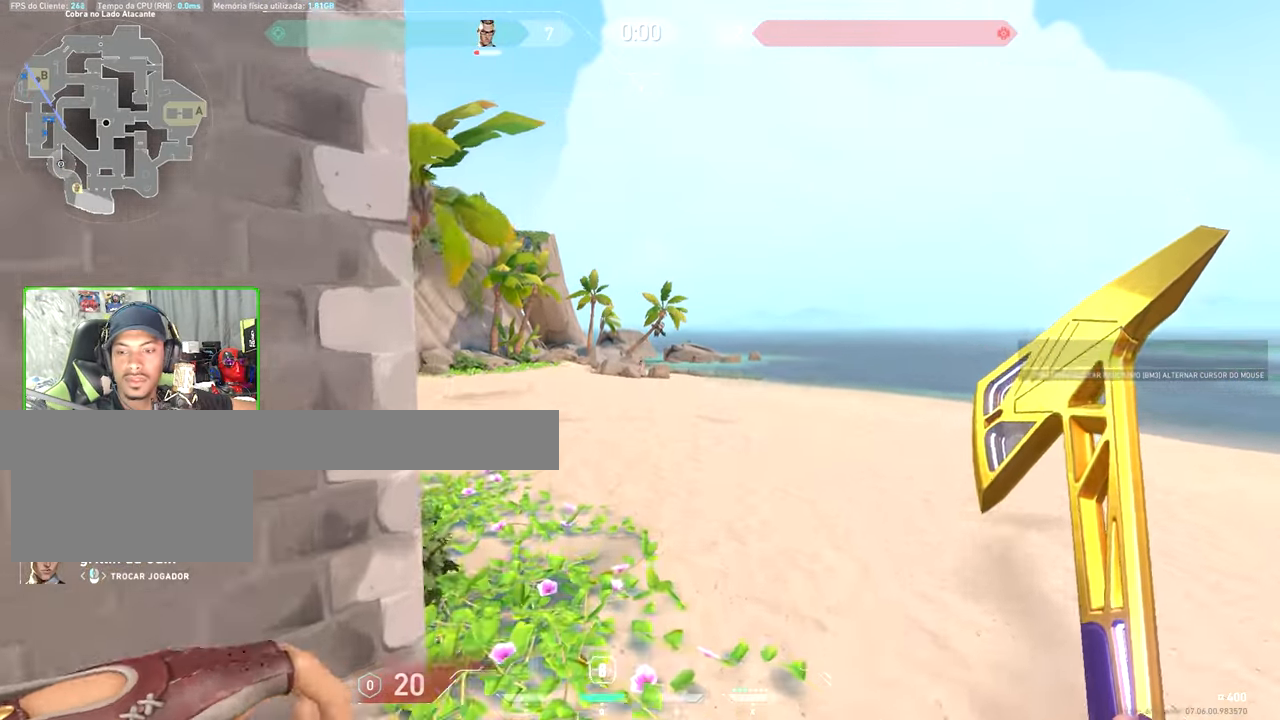
{"keys": [], "mouse": [], "events": []}
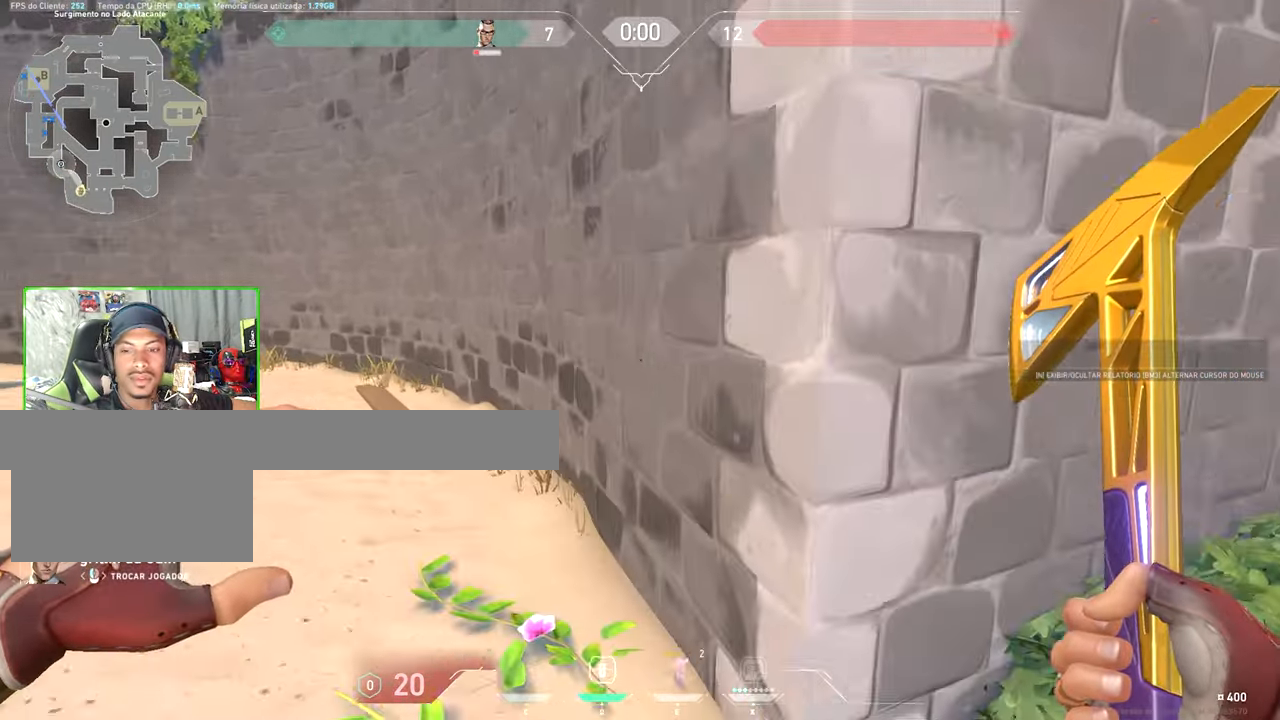
{"keys": ["s"], "mouse": []}
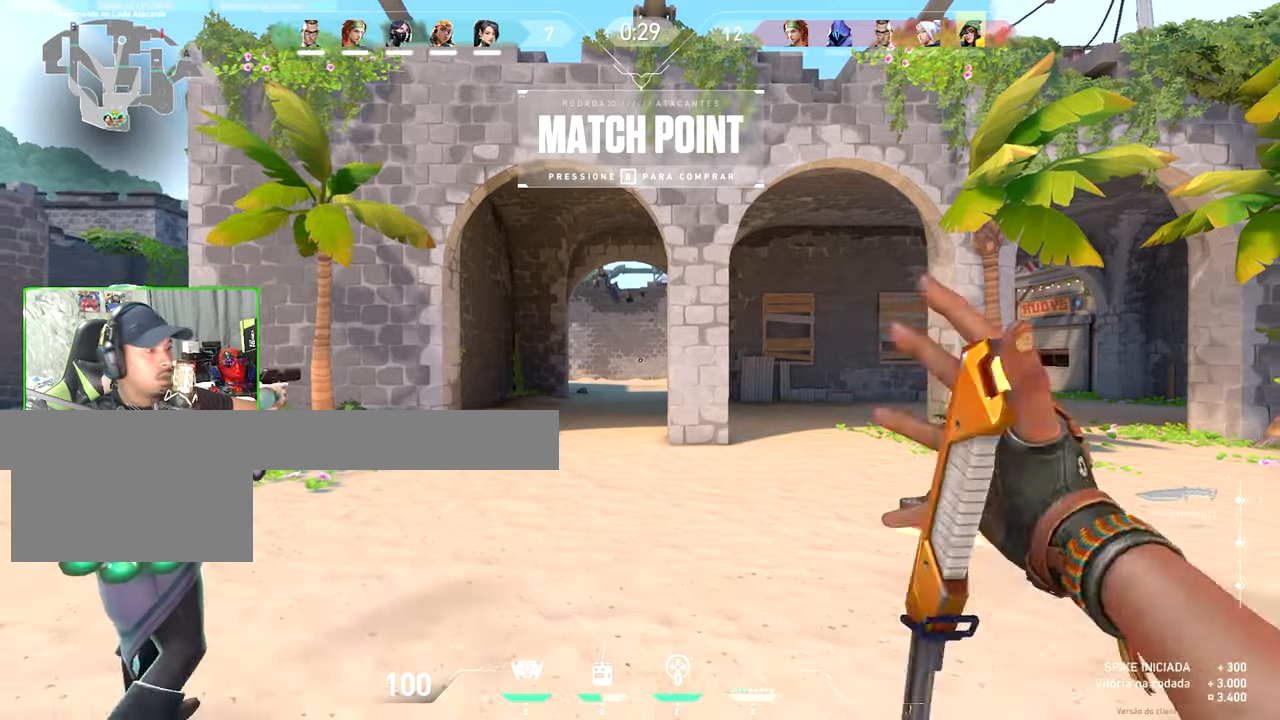
{"keys": ["s"], "mouse": [], "events": []}
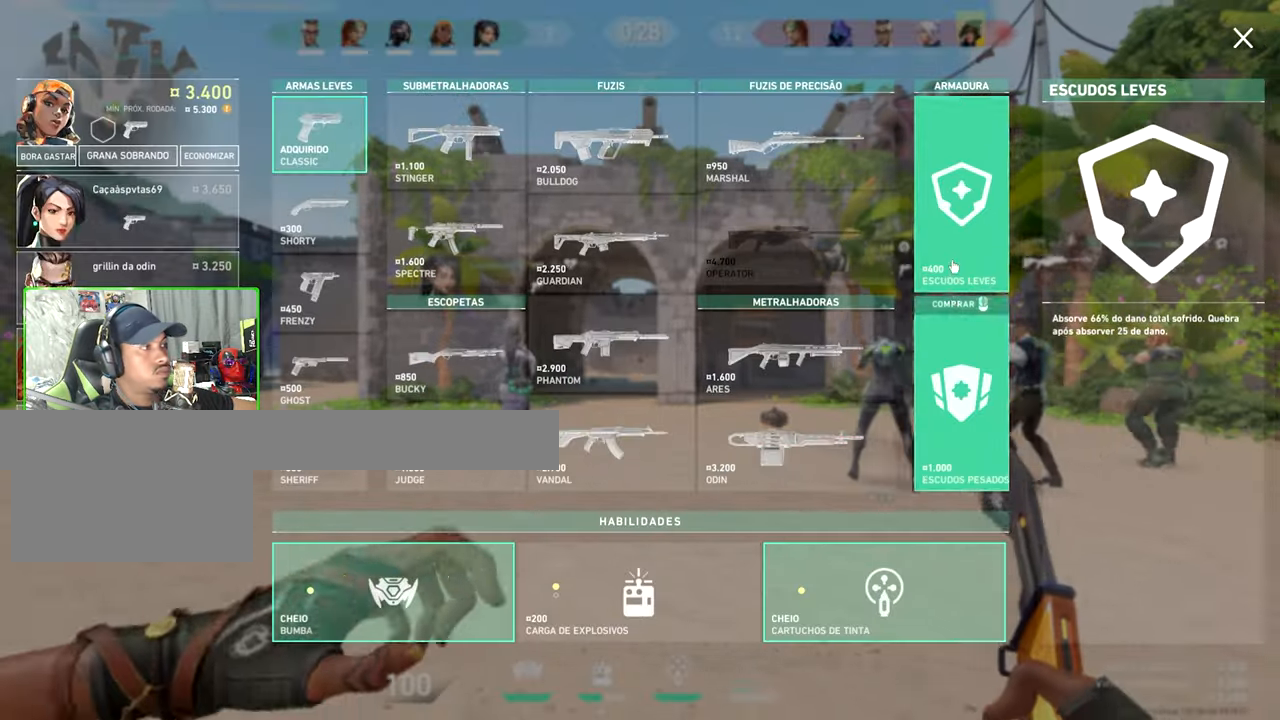
{"keys": ["s"], "mouse": [], "events": [[83, "mouse_left", "down"], [150, "mouse_left", "up"]]}
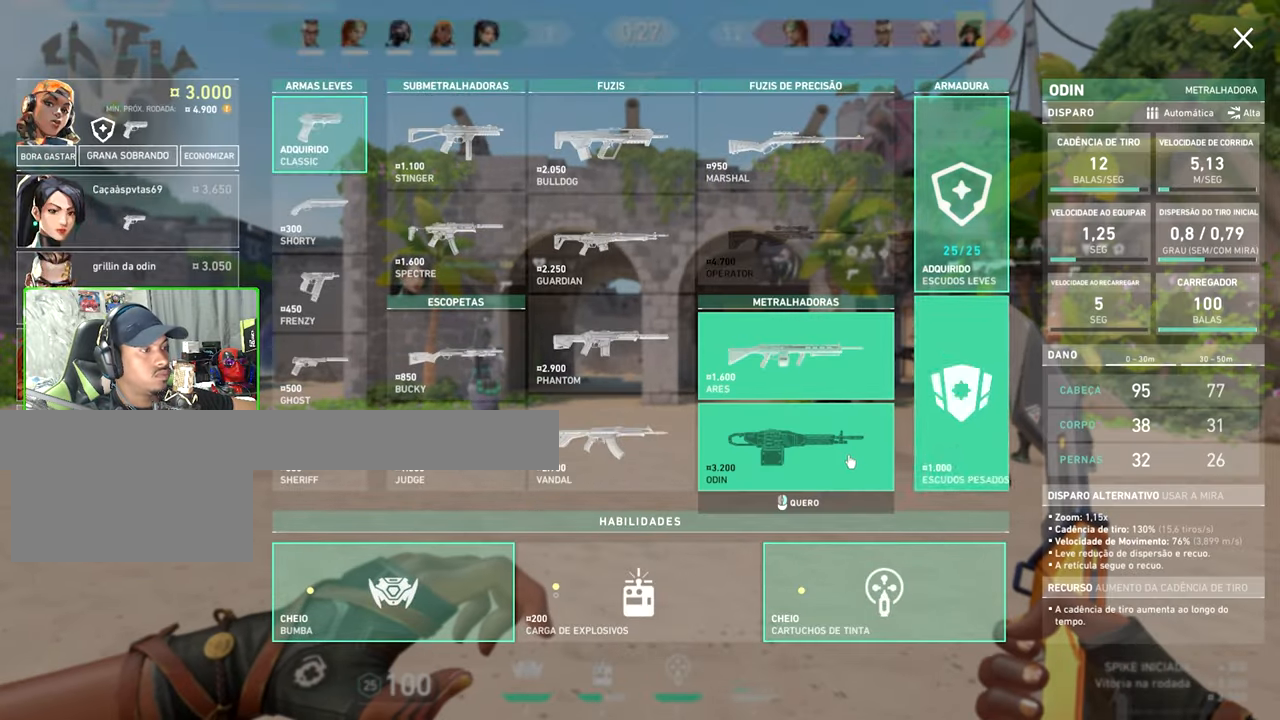
{"keys": [], "mouse": [], "events": [[66, "s", "up"]]}
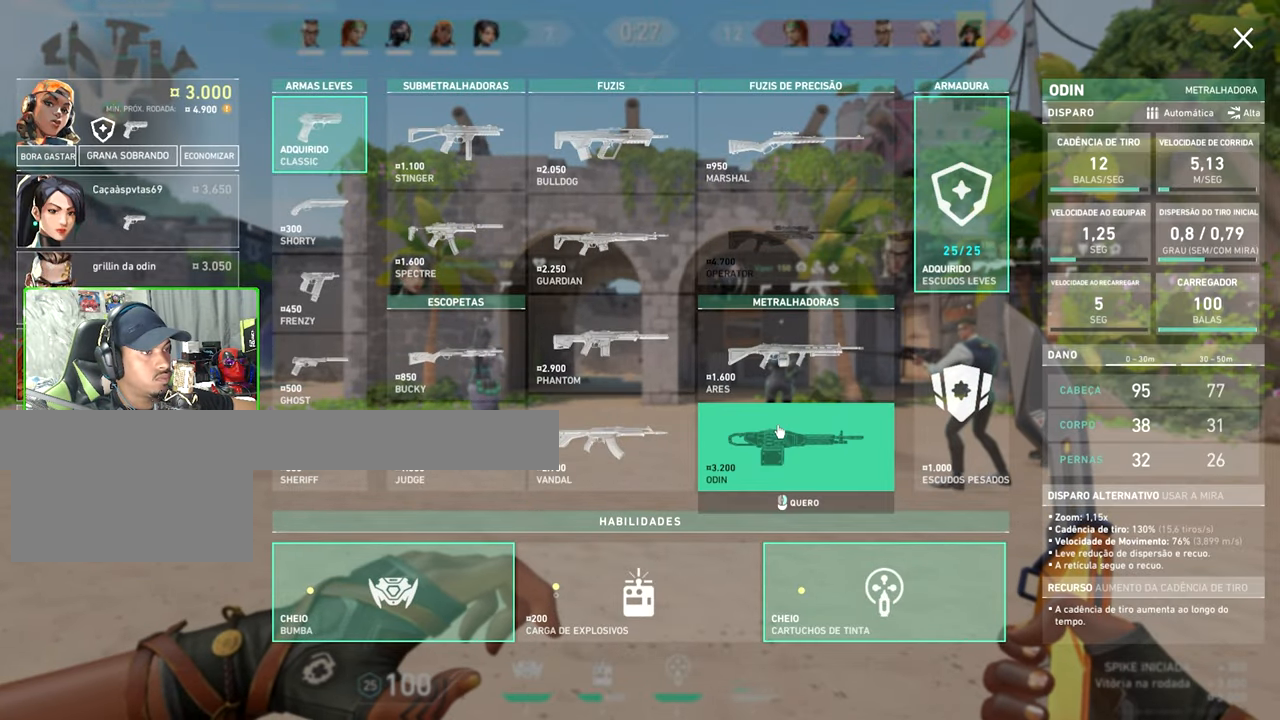
{"keys": ["d", "w"], "mouse": [], "events": [[16, "mouse_left", "down"], [66, "a", "down"], [66, "mouse_left", "up"], [66, "w", "down"], [100, "w", "up"], [416, "a", "up"], [416, "d", "down"], [416, "w", "down"]]}
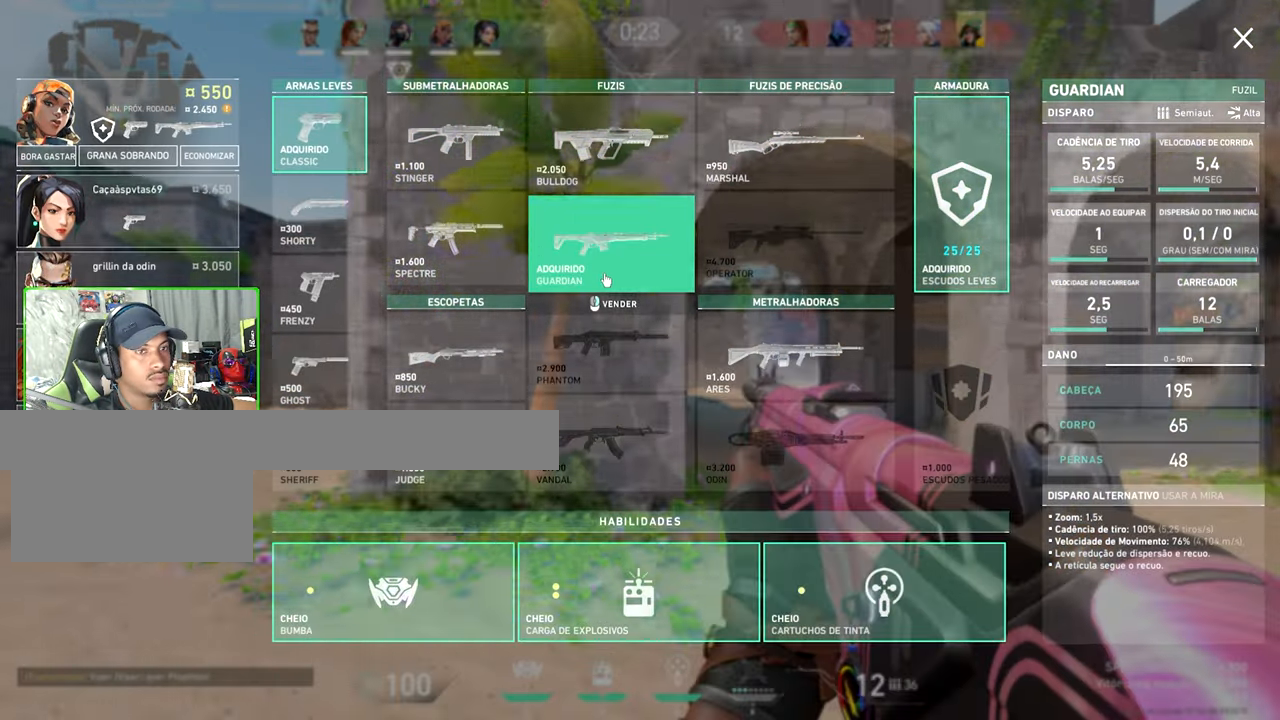
{"keys": ["w"], "mouse": [], "events": [[183, "space", "down"], [250, "d", "up"], [250, "space", "up"]]}
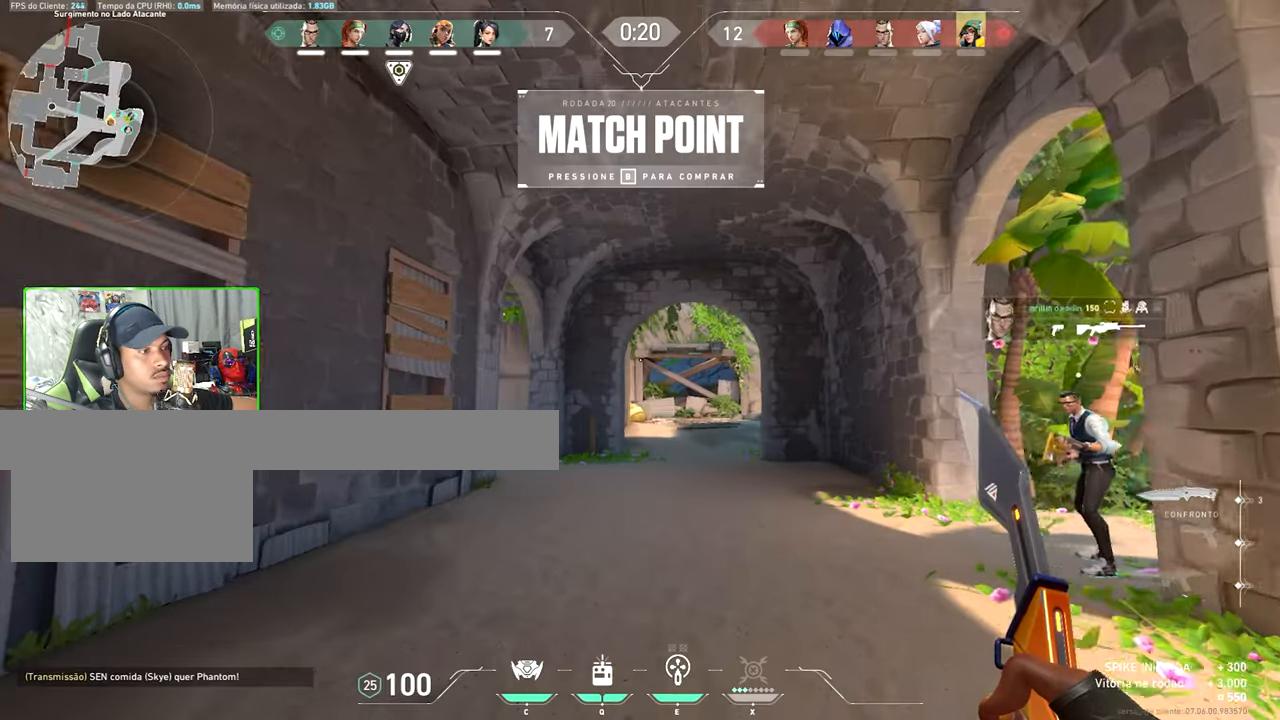
{"keys": ["v", "w"], "mouse": [], "events": [[66, "v", "down"], [316, "space", "down"], [416, "space", "up"]]}
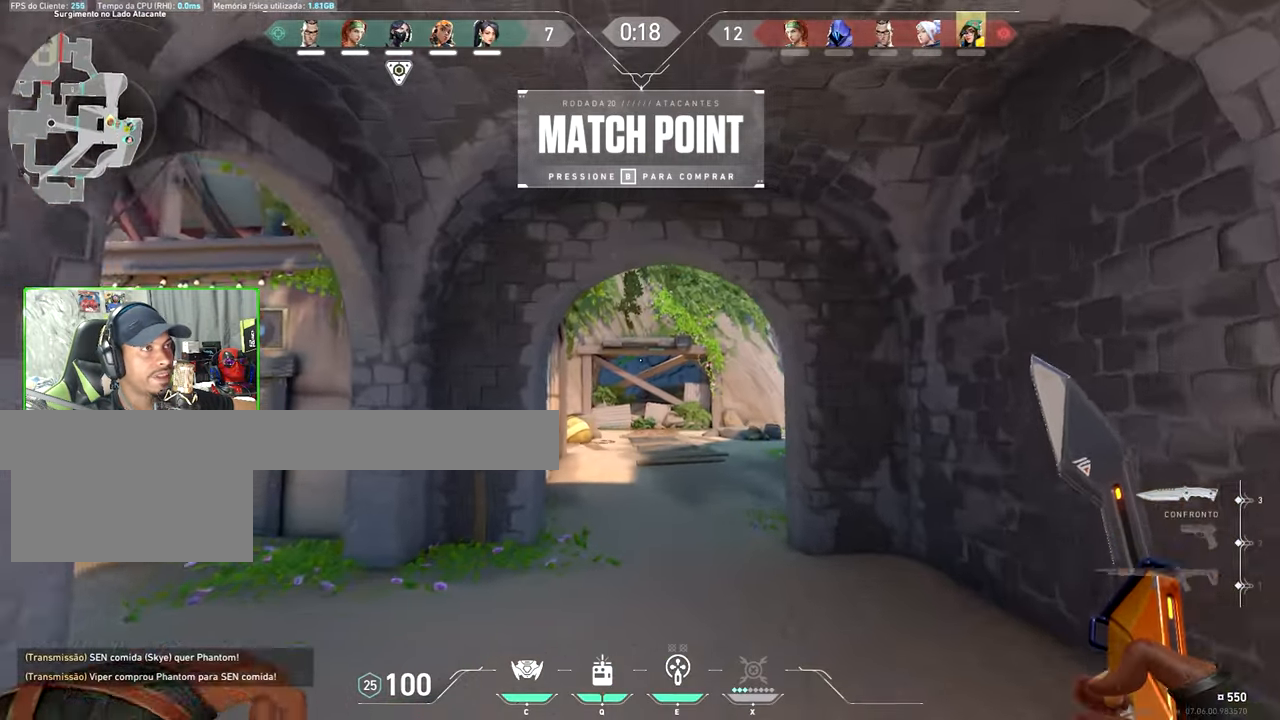
{"keys": ["space", "v", "w"], "mouse": [], "events": [[483, "space", "down"]]}
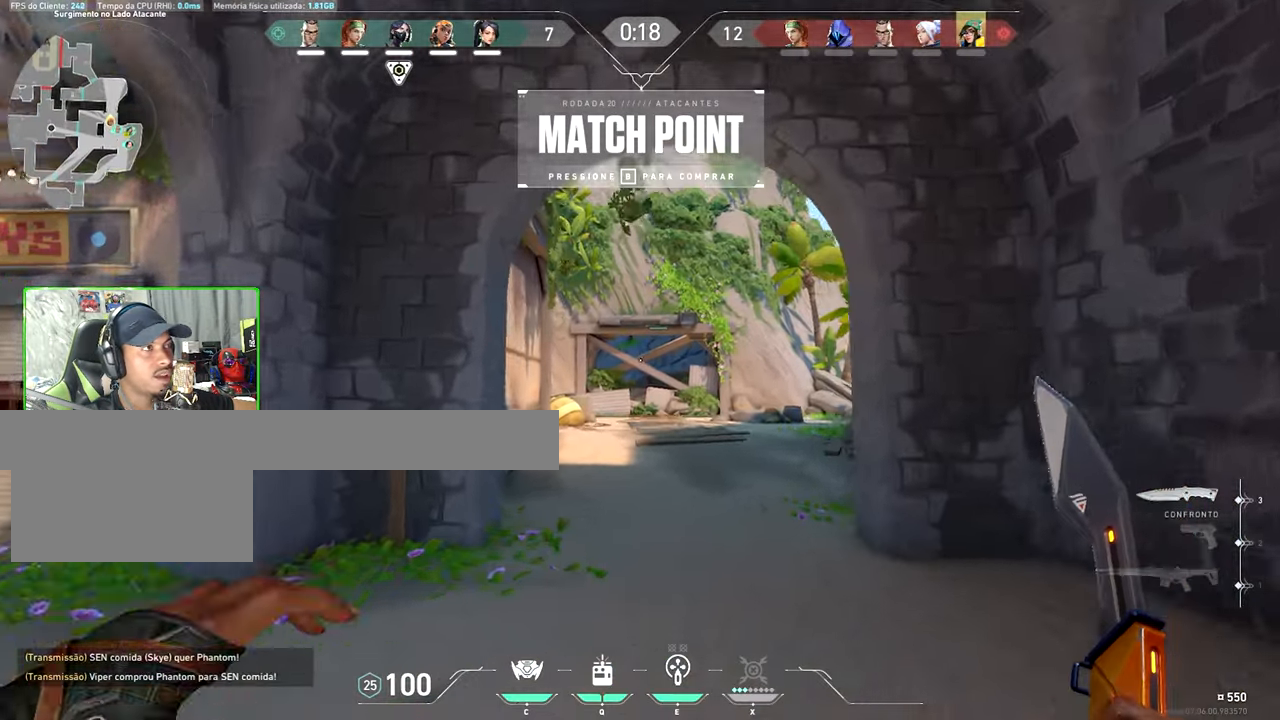
{"keys": ["a"], "mouse": [], "events": [[66, "space", "up"], [116, "mouse_right", "down"], [116, "v", "up"], [133, "mouse_right", "up"], [183, "t", "down"], [183, "w", "up"], [216, "space", "down"], [216, "t", "up"], [216, "w", "down"], [233, "d", "down"], [316, "space", "up"], [350, "d", "up"], [350, "s", "down"], [350, "w", "up"], [416, "a", "down"], [416, "s", "up"]]}
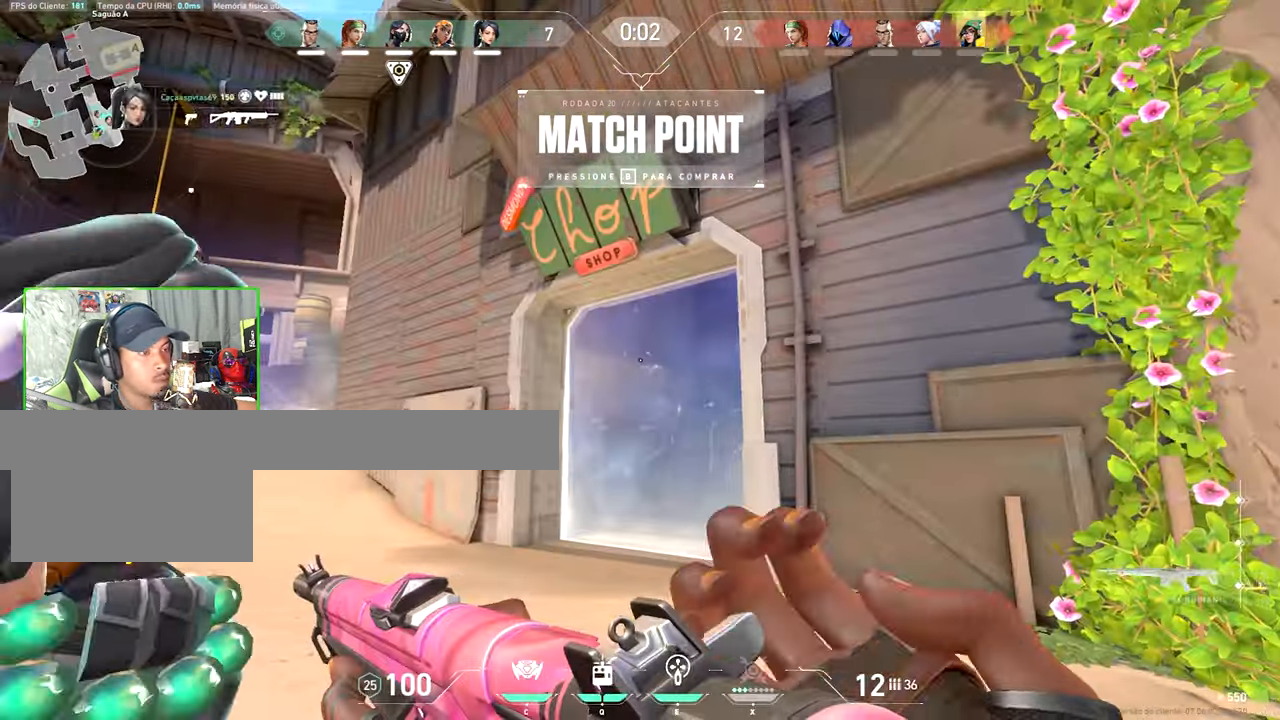
{"keys": ["w"], "mouse": [], "events": [[100, "a", "up"], [100, "d", "down"], [266, "d", "up"], [266, "w", "down"]]}